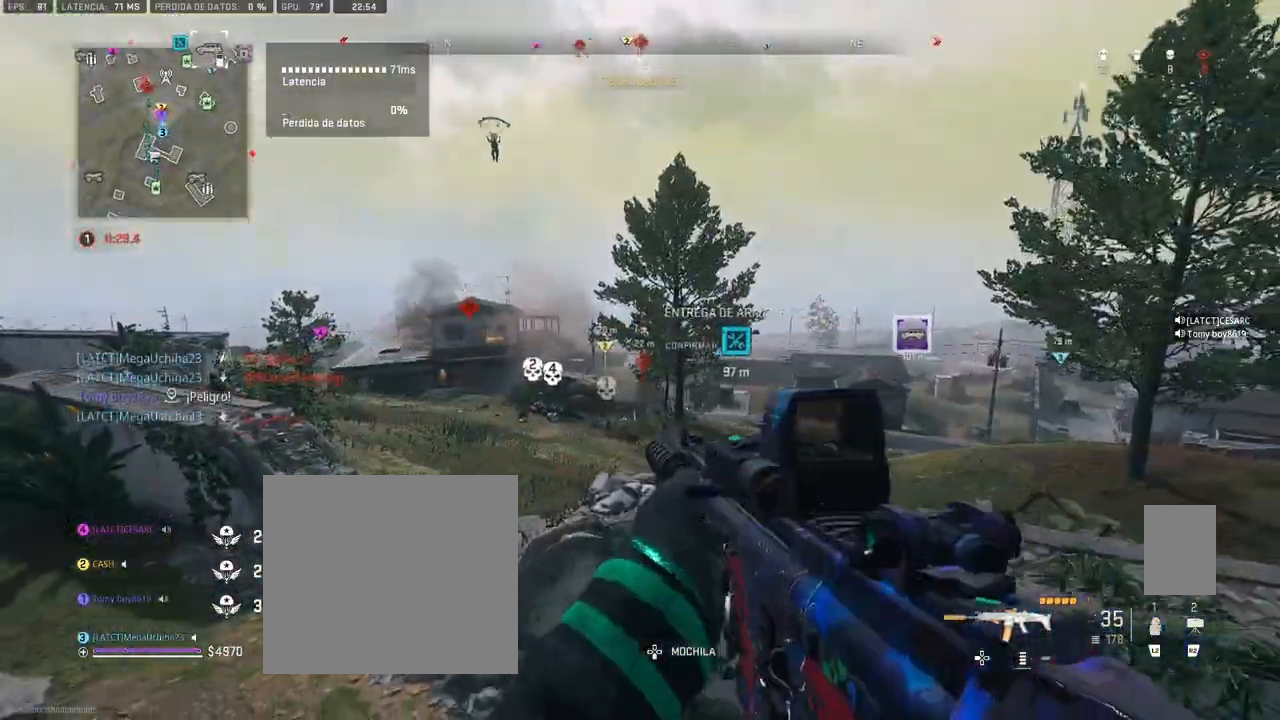
Gameplay with a controller (PlayStation layout); each line is a JSON object with the inputs held at the frame after it (dt_ms = milliseconds from this image to that frame). "events" lists button and stick changes between this image and that frame as [ms after this image, input, new state], when the widget could be followed in between.
{"dt_ms": 500, "buttons": ["L1"], "left_stick": "down", "right_stick": "up", "events": [[50, "L1", "down"], [183, "right_stick", "down-left"], [267, "right_stick", "center"], [350, "right_stick", "up-left"], [450, "left_stick", "down"], [500, "right_stick", "up"]]}
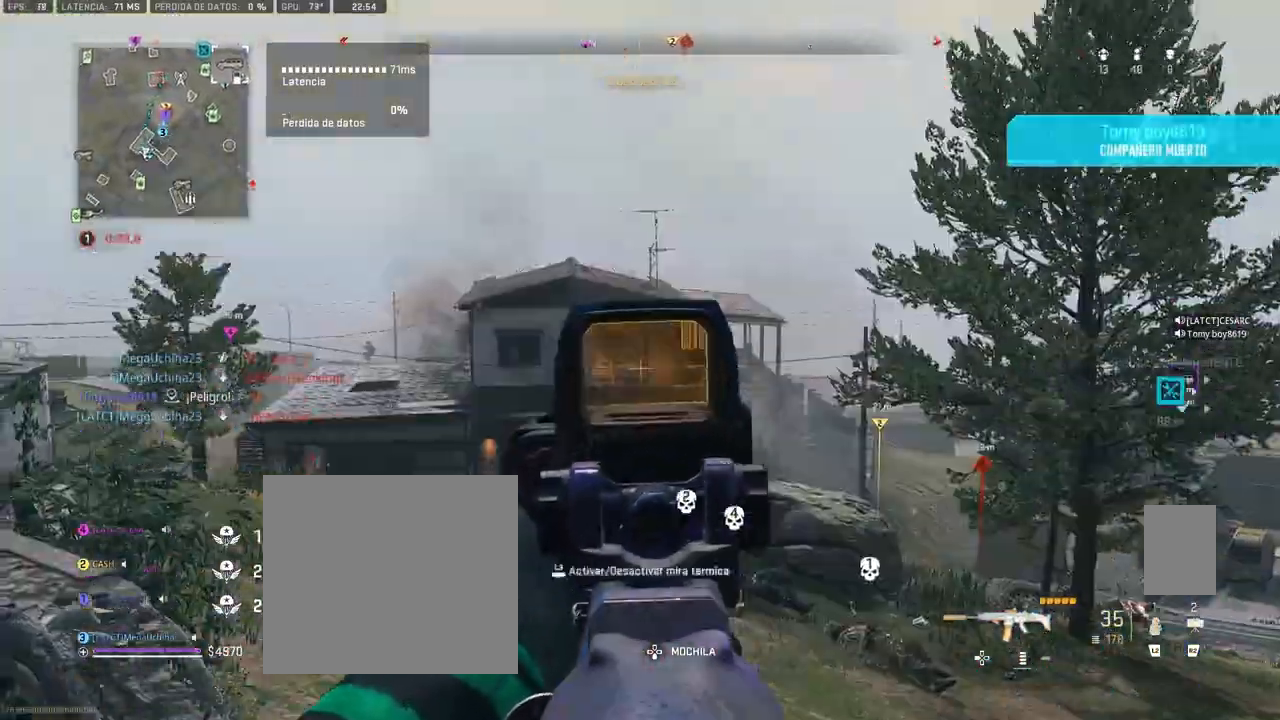
{"dt_ms": 500, "buttons": ["L1", "R1"], "left_stick": "down", "right_stick": "up", "events": [[267, "right_stick", "up-left"], [283, "left_stick", "down-left"], [383, "right_stick", "up"], [400, "R1", "down"], [400, "left_stick", "down"]]}
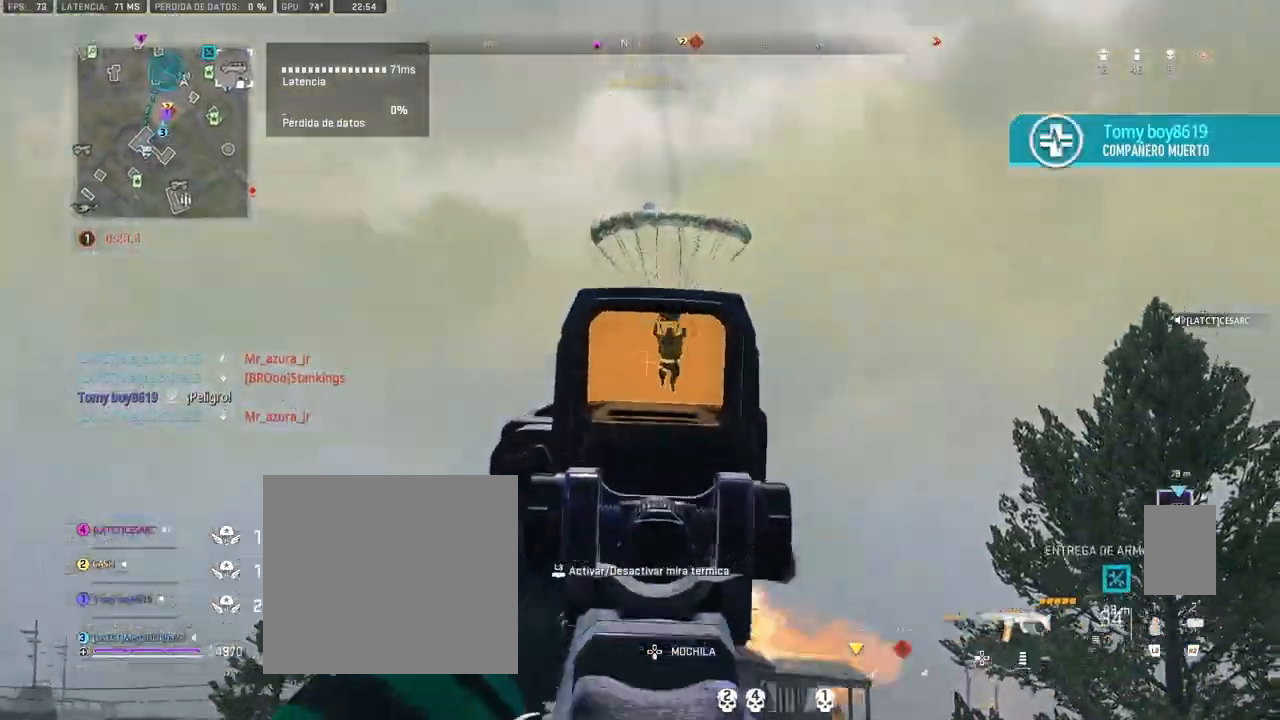
{"dt_ms": 500, "buttons": ["L1", "R1"], "left_stick": "down", "right_stick": "down", "events": [[67, "right_stick", "down-right"], [167, "right_stick", "down"], [283, "right_stick", "center"], [500, "right_stick", "down"]]}
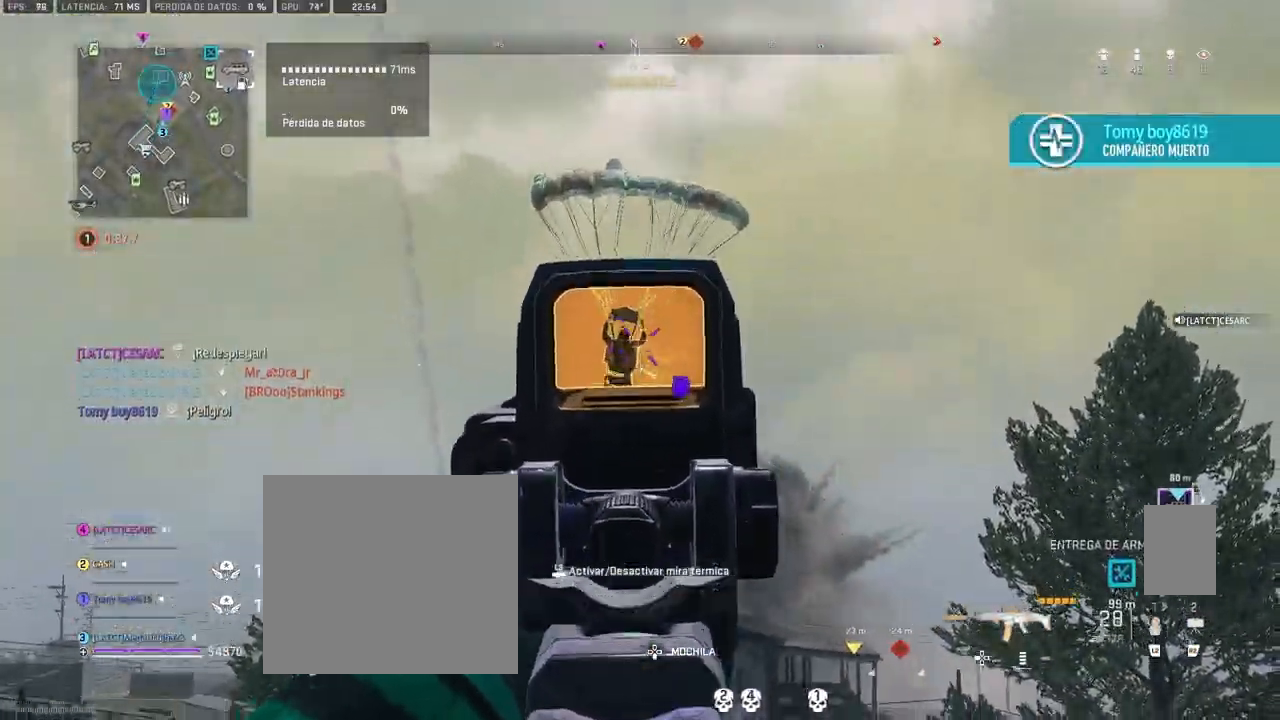
{"dt_ms": 500, "buttons": ["L1", "R1"], "left_stick": "down", "right_stick": "down", "events": [[117, "right_stick", "down-left"], [300, "right_stick", "down"]]}
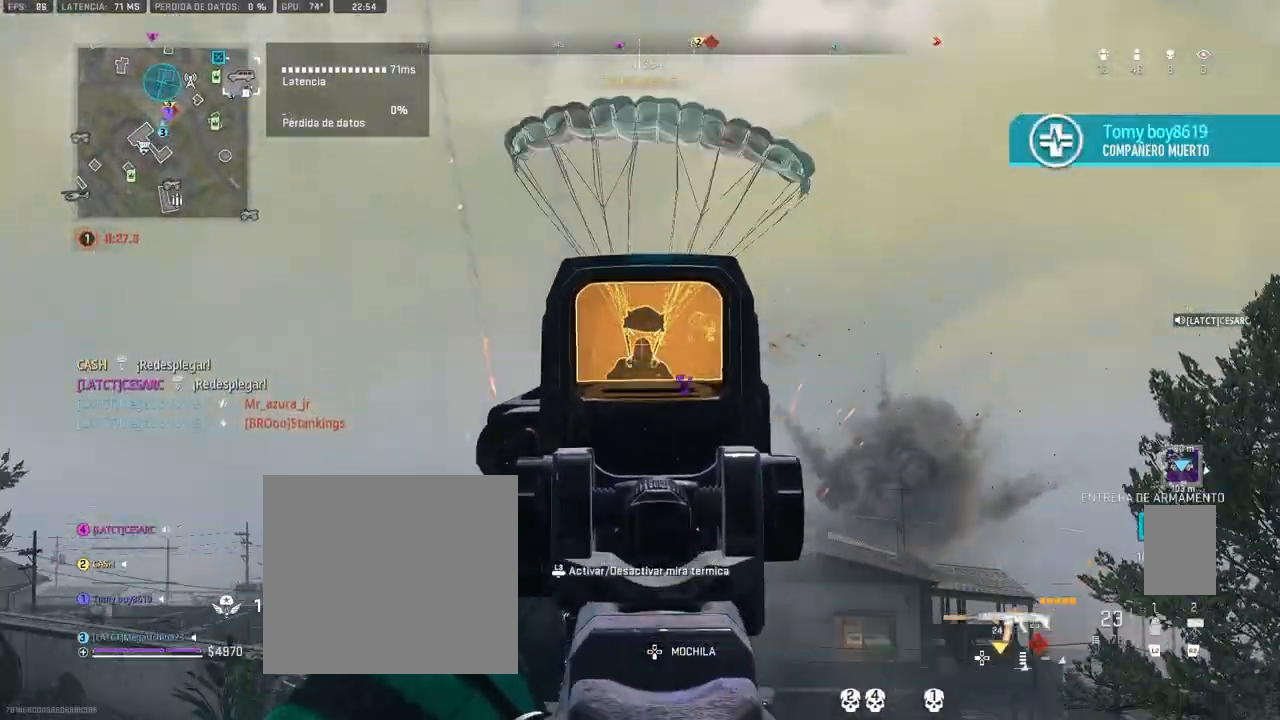
{"dt_ms": 500, "buttons": [], "left_stick": "down-left", "right_stick": "down-left", "events": [[50, "right_stick", "down-left"], [417, "L1", "up"], [450, "R1", "up"], [500, "left_stick", "down-left"]]}
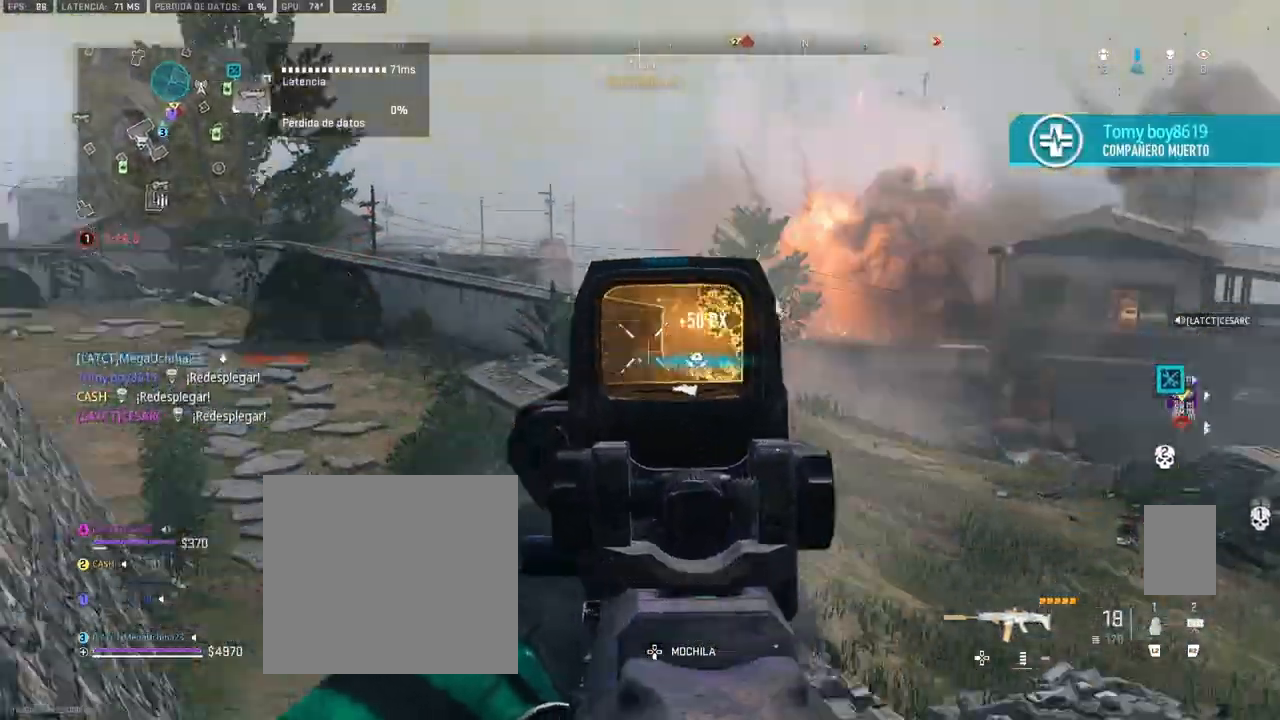
{"dt_ms": 500, "buttons": [], "left_stick": "up", "right_stick": "right", "events": [[83, "right_stick", "left"], [267, "left_stick", "up-left"], [267, "right_stick", "center"], [333, "left_stick", "up"], [367, "right_stick", "down-right"], [433, "right_stick", "right"]]}
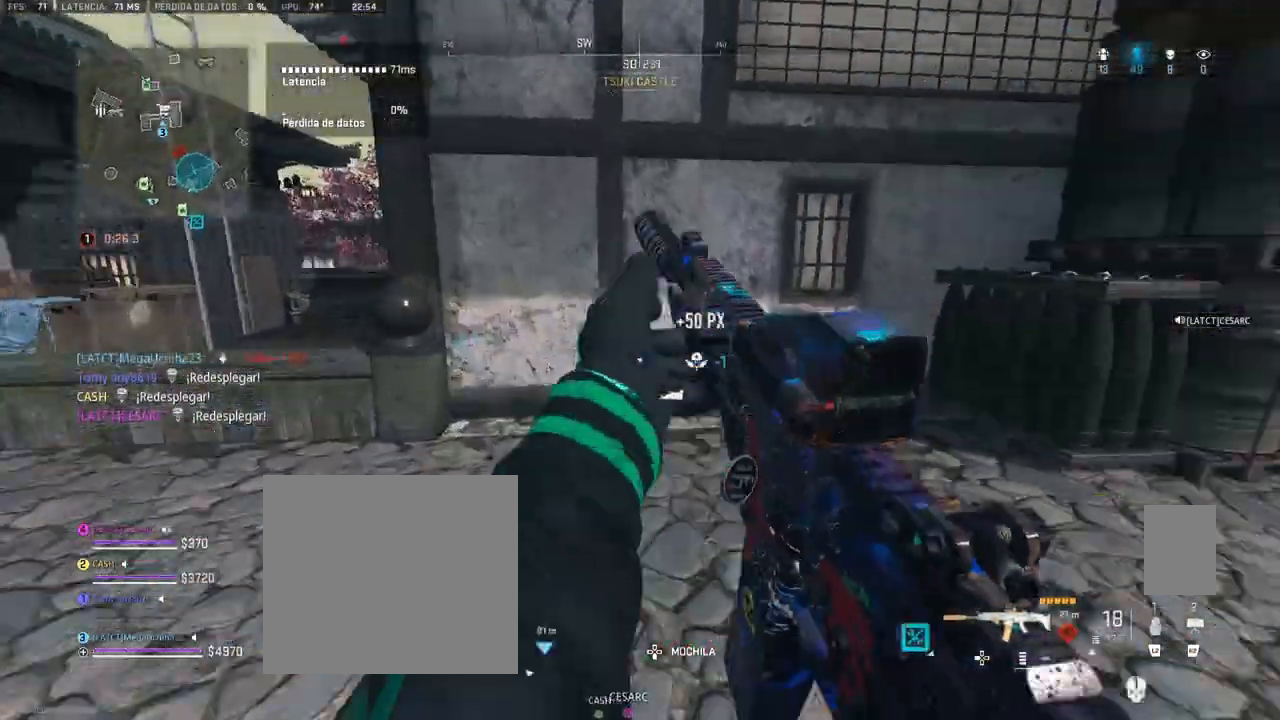
{"dt_ms": 500, "buttons": [], "left_stick": "right", "right_stick": "center", "events": [[250, "right_stick", "center"], [417, "left_stick", "right"]]}
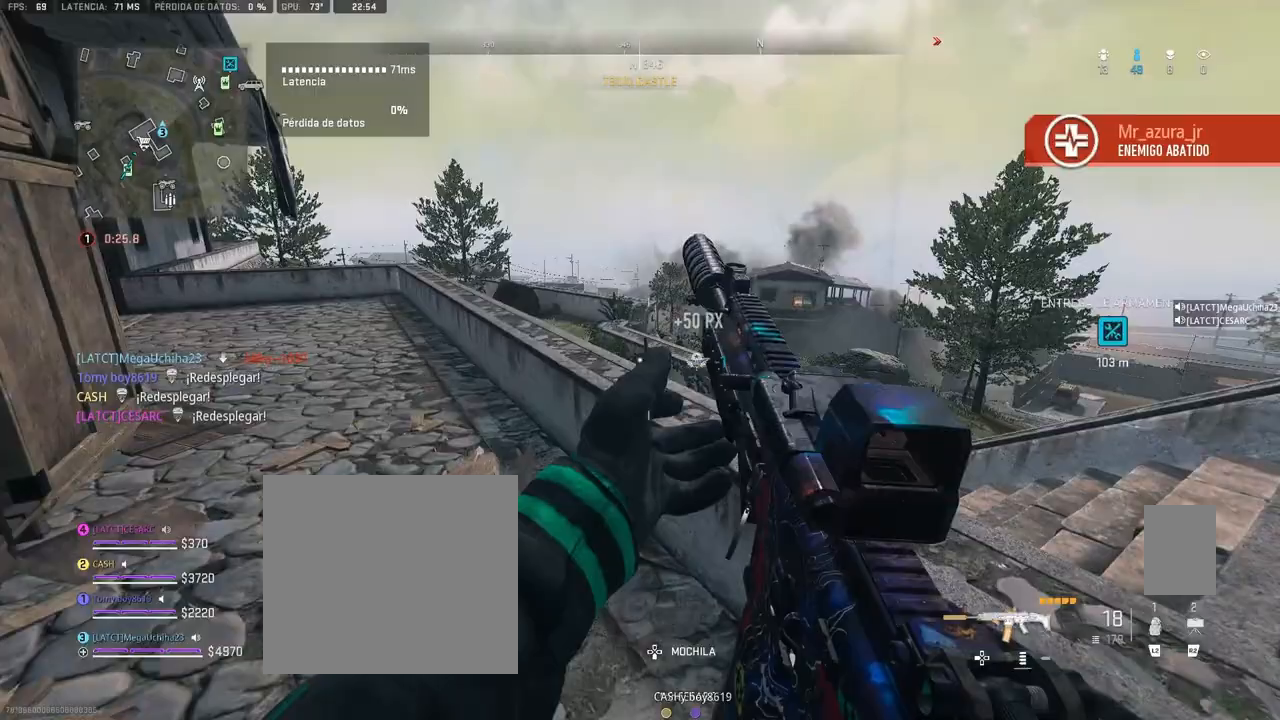
{"dt_ms": 500, "buttons": ["L1"], "left_stick": "right", "right_stick": "down", "events": [[183, "right_stick", "down"], [483, "L1", "down"]]}
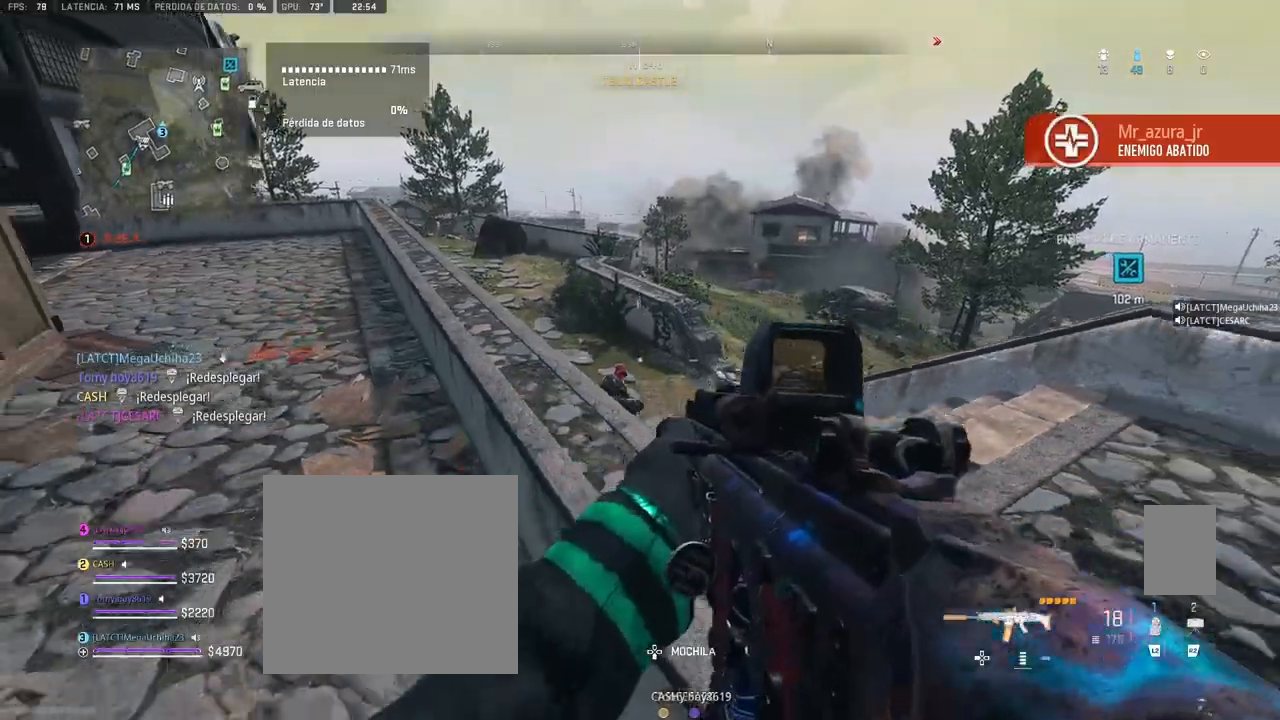
{"dt_ms": 500, "buttons": ["L1", "R1"], "left_stick": "up-left", "right_stick": "down-right", "events": [[50, "right_stick", "center"], [150, "R1", "down"], [183, "right_stick", "down"], [200, "left_stick", "center"], [417, "left_stick", "up-left"], [433, "right_stick", "down-right"]]}
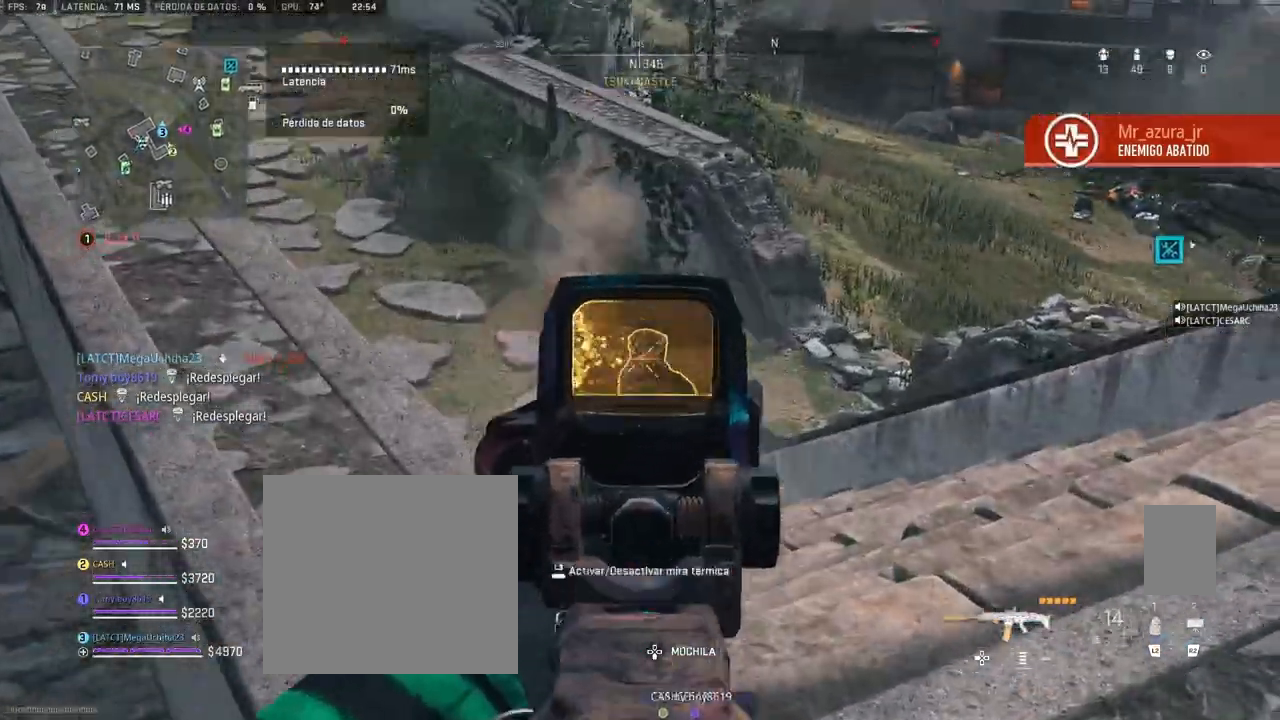
{"dt_ms": 500, "buttons": [], "left_stick": "up-left", "right_stick": "center", "events": [[417, "L1", "up"], [417, "R1", "up"], [433, "right_stick", "center"]]}
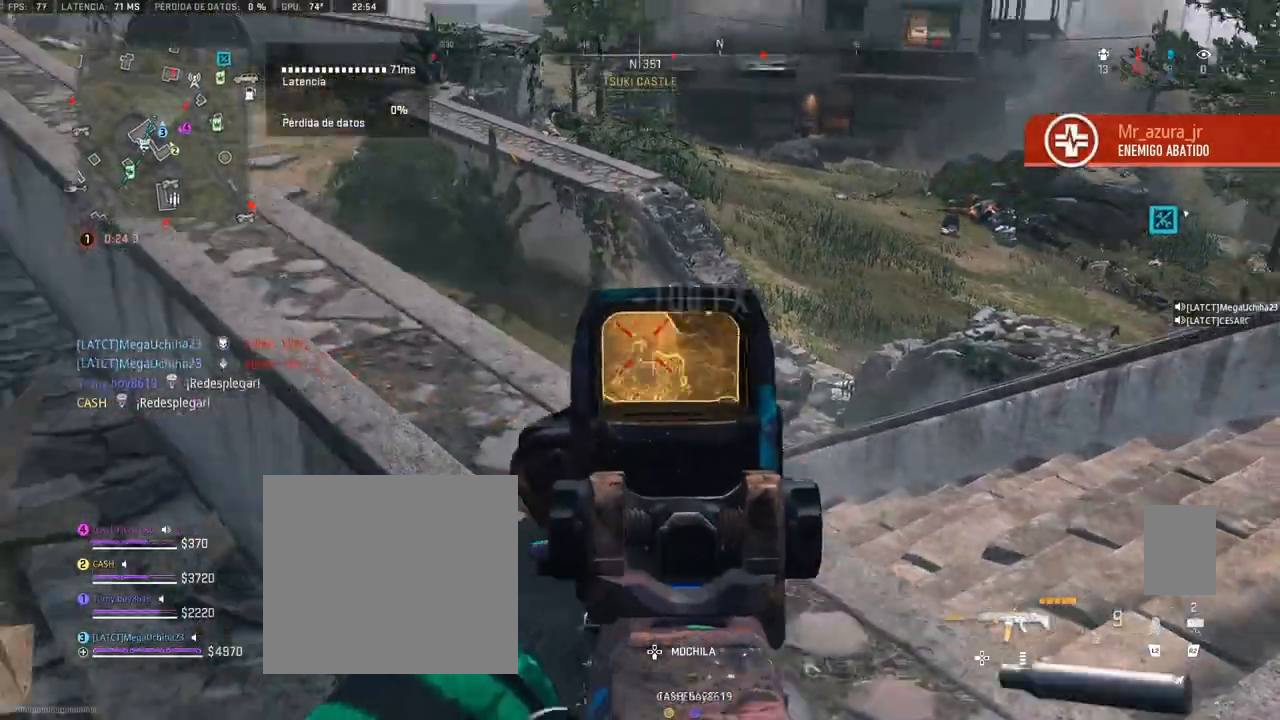
{"dt_ms": 500, "buttons": ["CROSS"], "left_stick": "up-left", "right_stick": "up", "events": [[67, "right_stick", "right"], [117, "R3", "down"], [117, "right_stick", "center"], [233, "R3", "up"], [233, "right_stick", "right"], [367, "right_stick", "up"], [433, "CROSS", "down"]]}
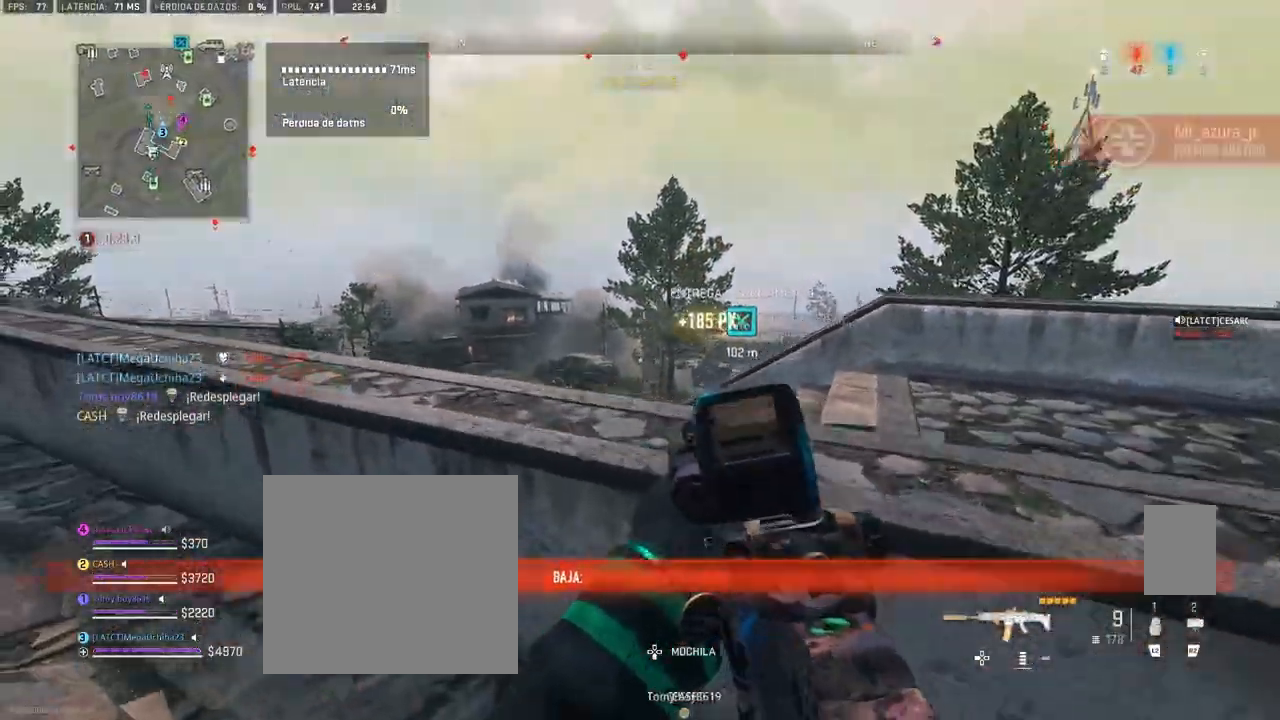
{"dt_ms": 500, "buttons": ["L1"], "left_stick": "up-left", "right_stick": "center", "events": [[133, "right_stick", "center"], [183, "L1", "down"], [500, "CROSS", "up"]]}
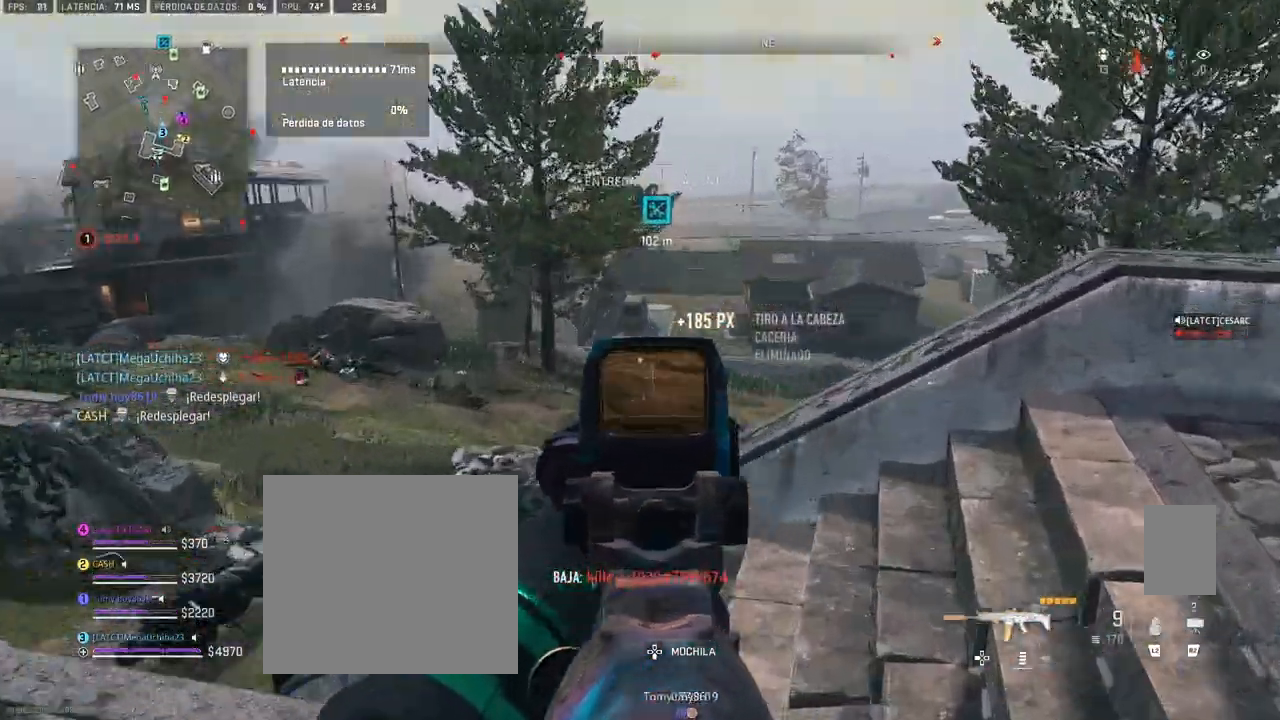
{"dt_ms": 500, "buttons": ["L1"], "left_stick": "down-right", "right_stick": "center", "events": [[283, "right_stick", "left"], [317, "left_stick", "right"], [367, "left_stick", "down-right"], [383, "right_stick", "center"]]}
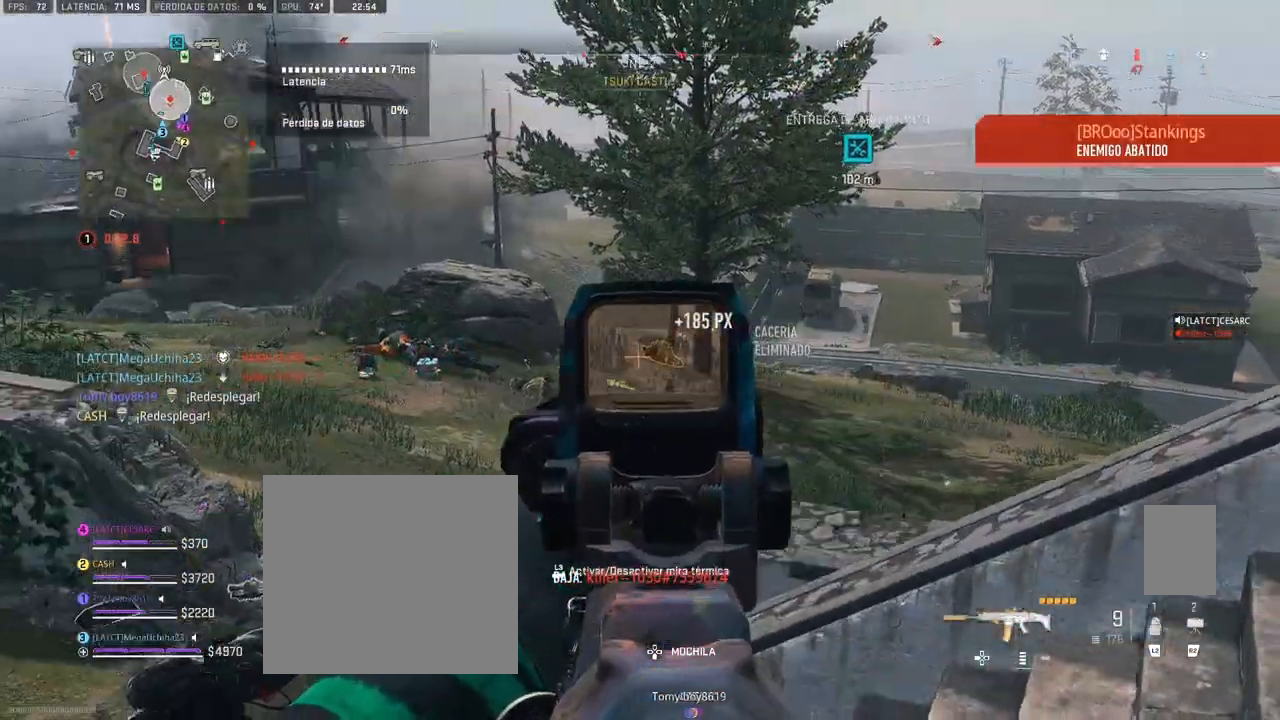
{"dt_ms": 500, "buttons": [], "left_stick": "down-right", "right_stick": "center", "events": [[450, "SQUARE", "down"], [483, "L1", "up"], [500, "SQUARE", "up"]]}
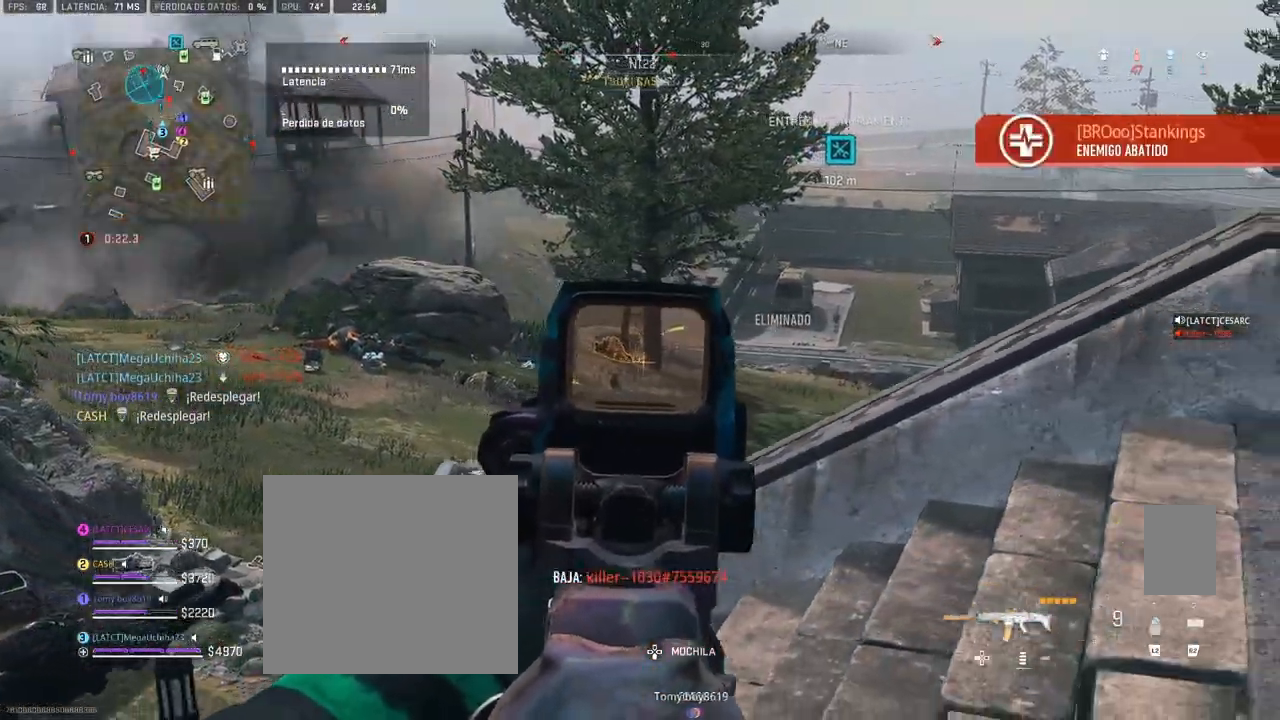
{"dt_ms": 500, "buttons": ["R3"], "left_stick": "left", "right_stick": "center", "events": [[150, "R3", "down"], [300, "left_stick", "left"]]}
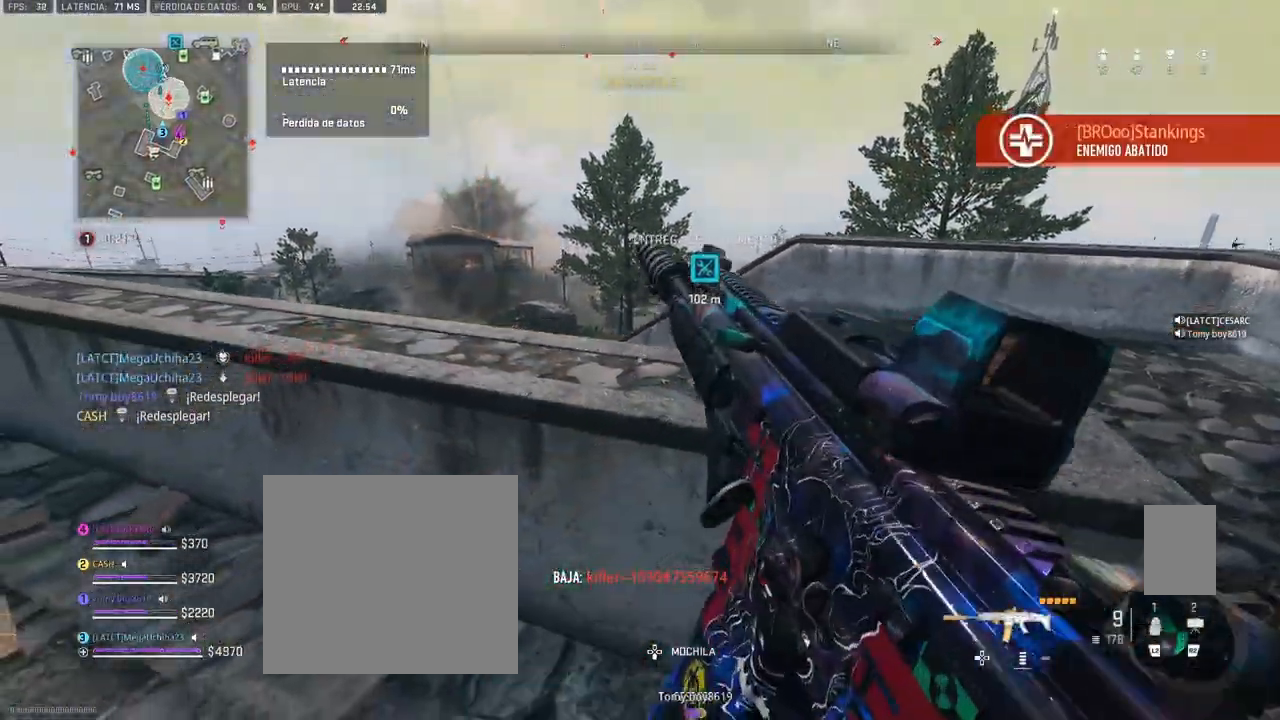
{"dt_ms": 500, "buttons": [], "left_stick": "up-left", "right_stick": "center", "events": [[33, "left_stick", "up-left"], [67, "R3", "up"]]}
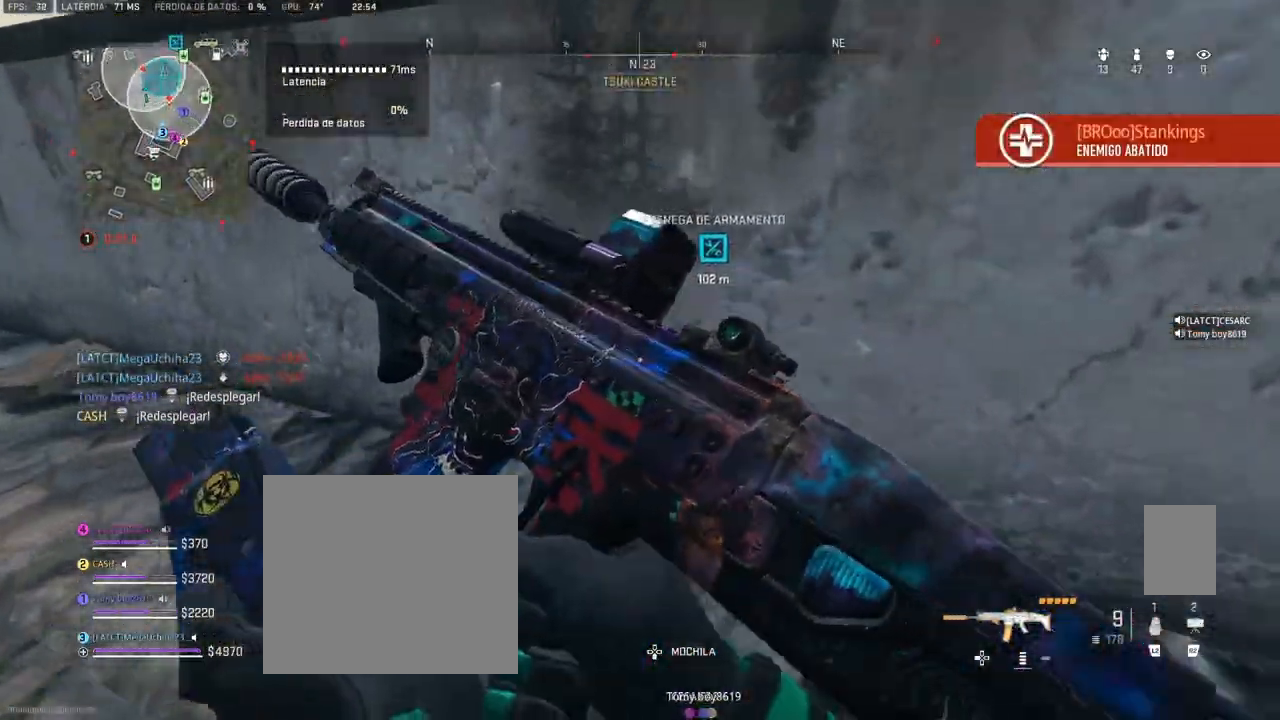
{"dt_ms": 500, "buttons": [], "left_stick": "left", "right_stick": "center", "events": [[67, "left_stick", "center"], [317, "left_stick", "left"]]}
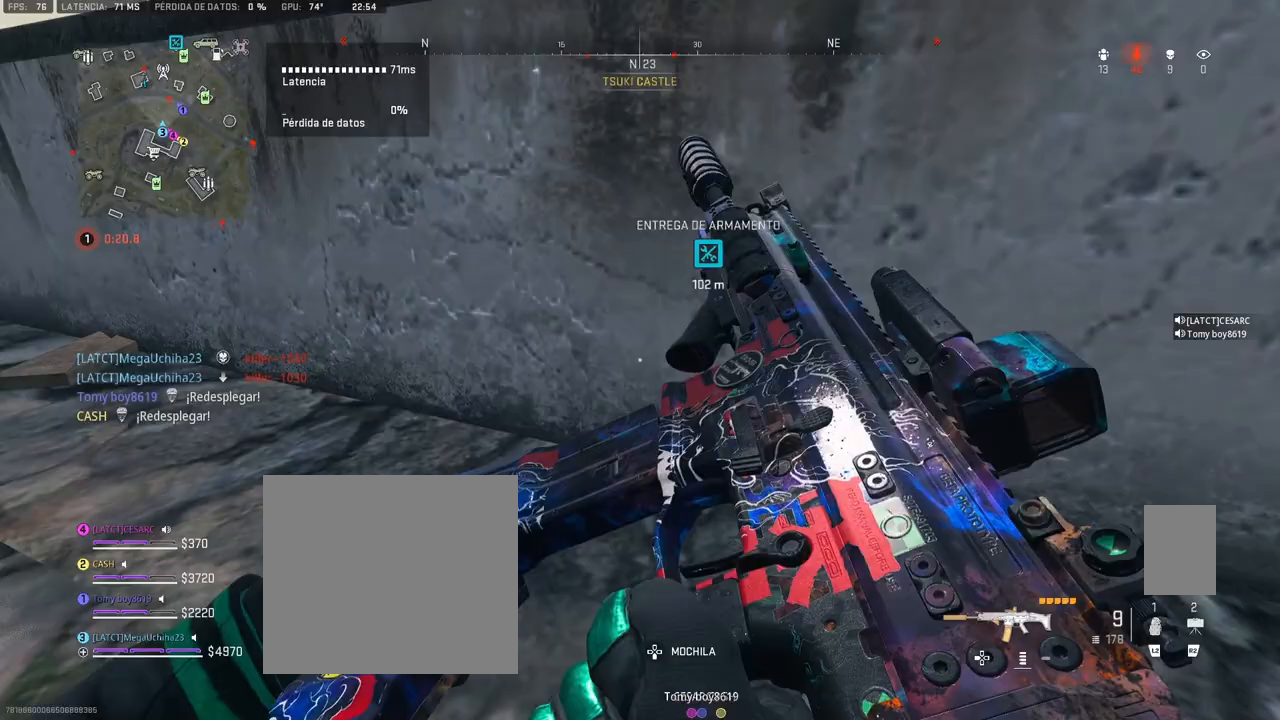
{"dt_ms": 1000, "buttons": ["L1"], "left_stick": "up-left", "right_stick": "up-right"}
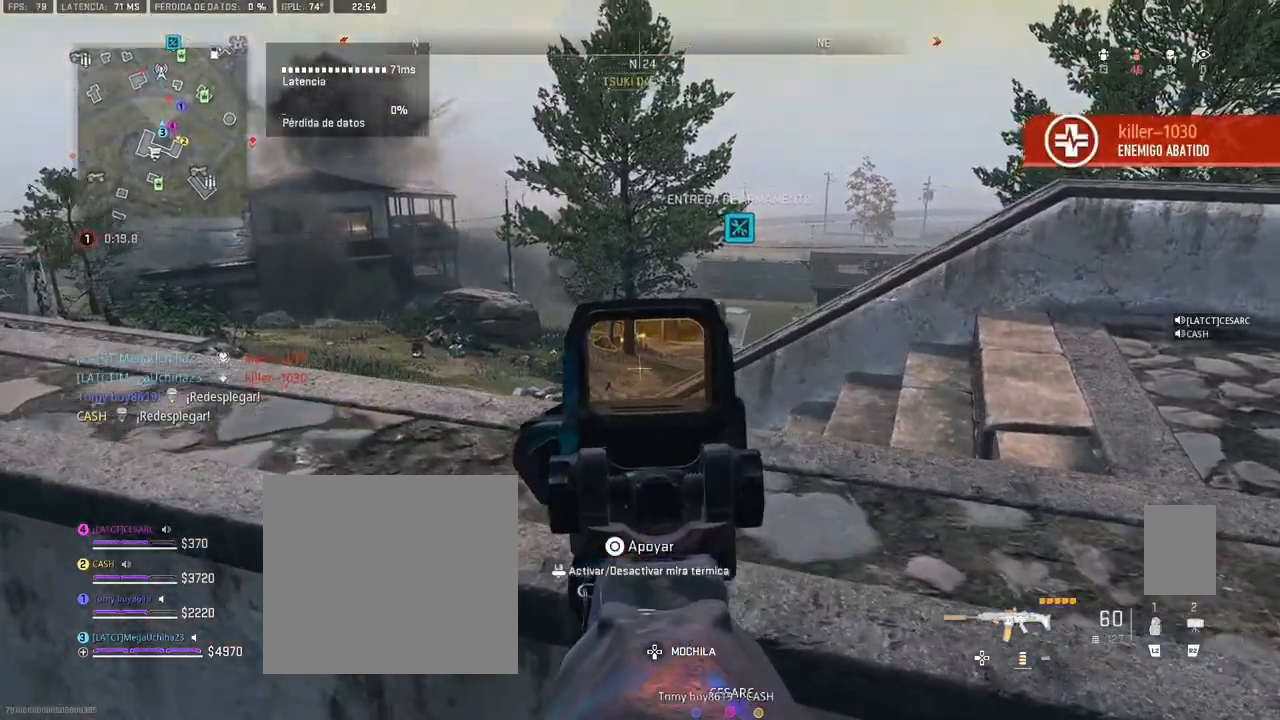
{"dt_ms": 500, "buttons": ["L1"], "left_stick": "center", "right_stick": "center", "events": [[17, "right_stick", "up"], [100, "right_stick", "center"], [383, "CIRCLE", "down"], [383, "left_stick", "center"], [500, "CIRCLE", "up"]]}
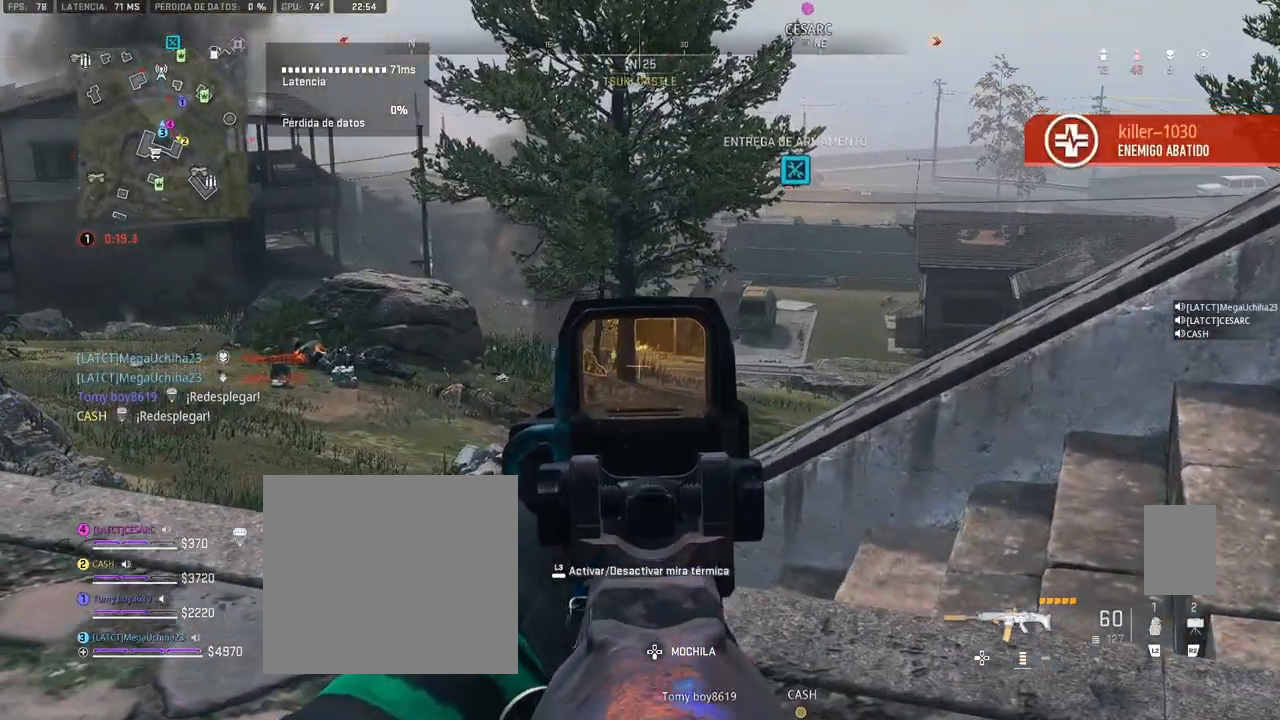
{"dt_ms": 500, "buttons": ["L1"], "left_stick": "center", "right_stick": "center", "events": []}
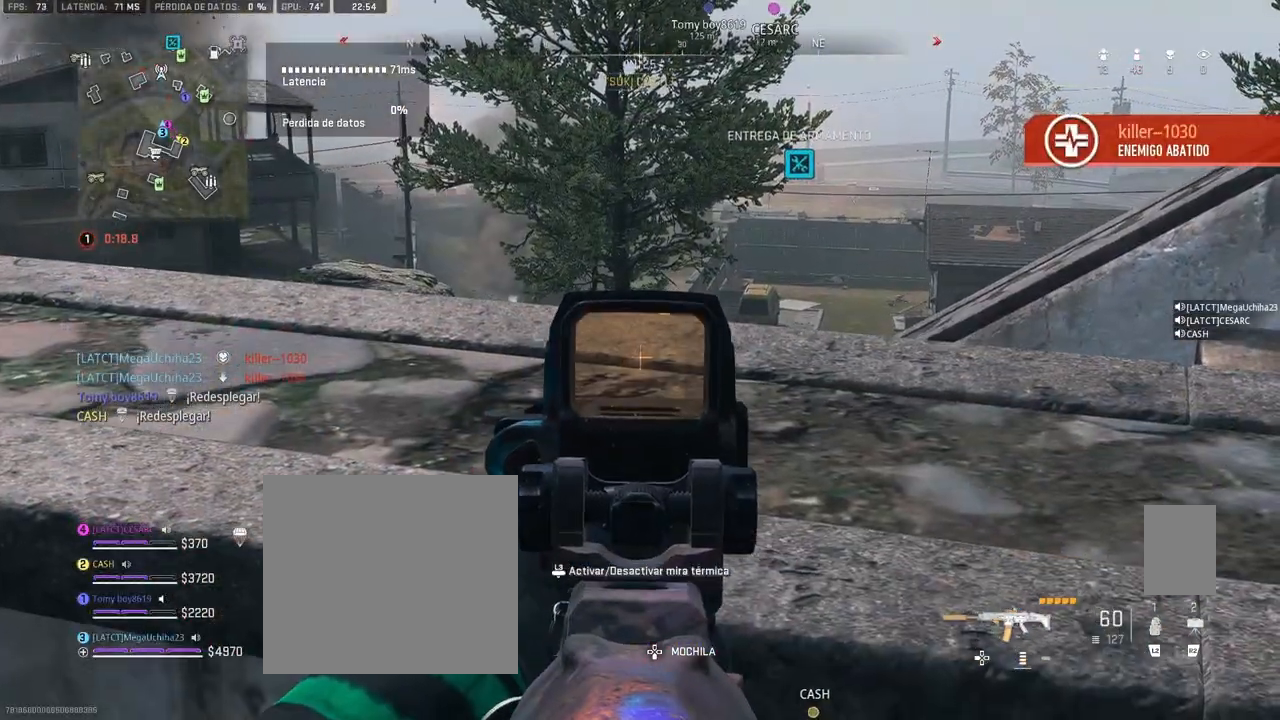
{"dt_ms": 500, "buttons": ["CROSS", "L1"], "left_stick": "right", "right_stick": "center"}
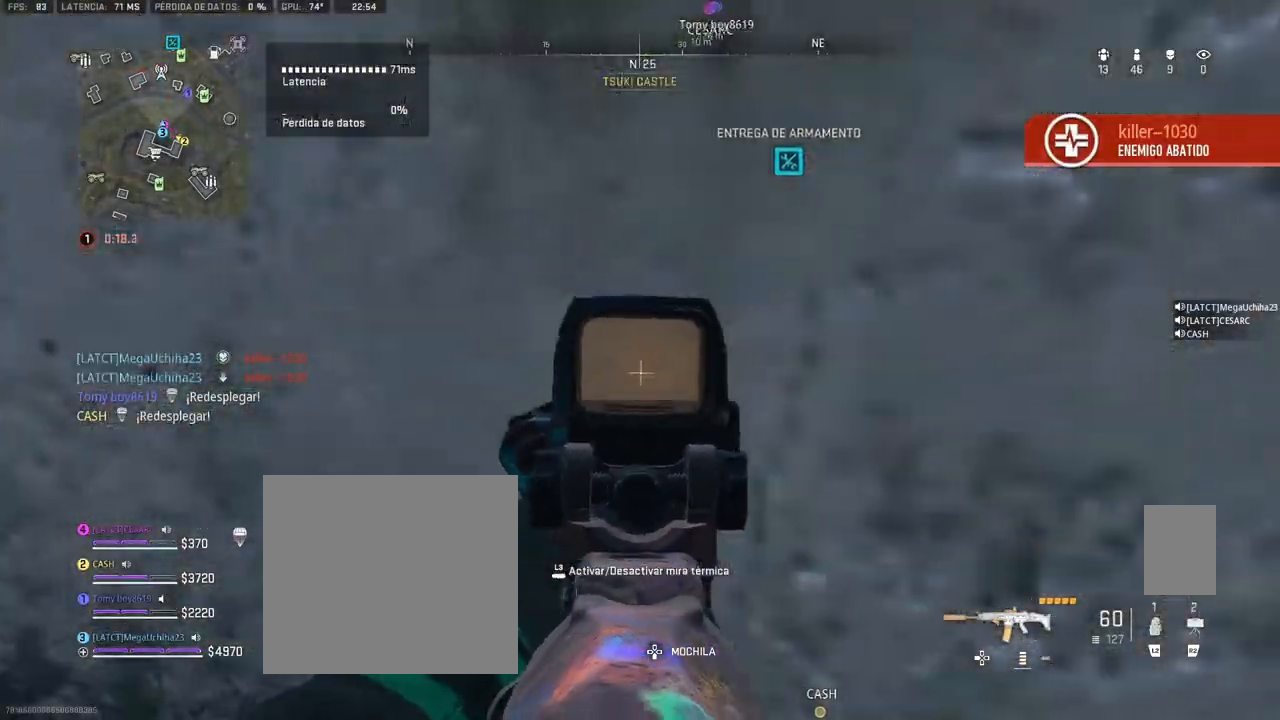
{"dt_ms": 500, "buttons": ["L1"], "left_stick": "center", "right_stick": "center", "events": [[217, "CROSS", "up"], [217, "left_stick", "center"]]}
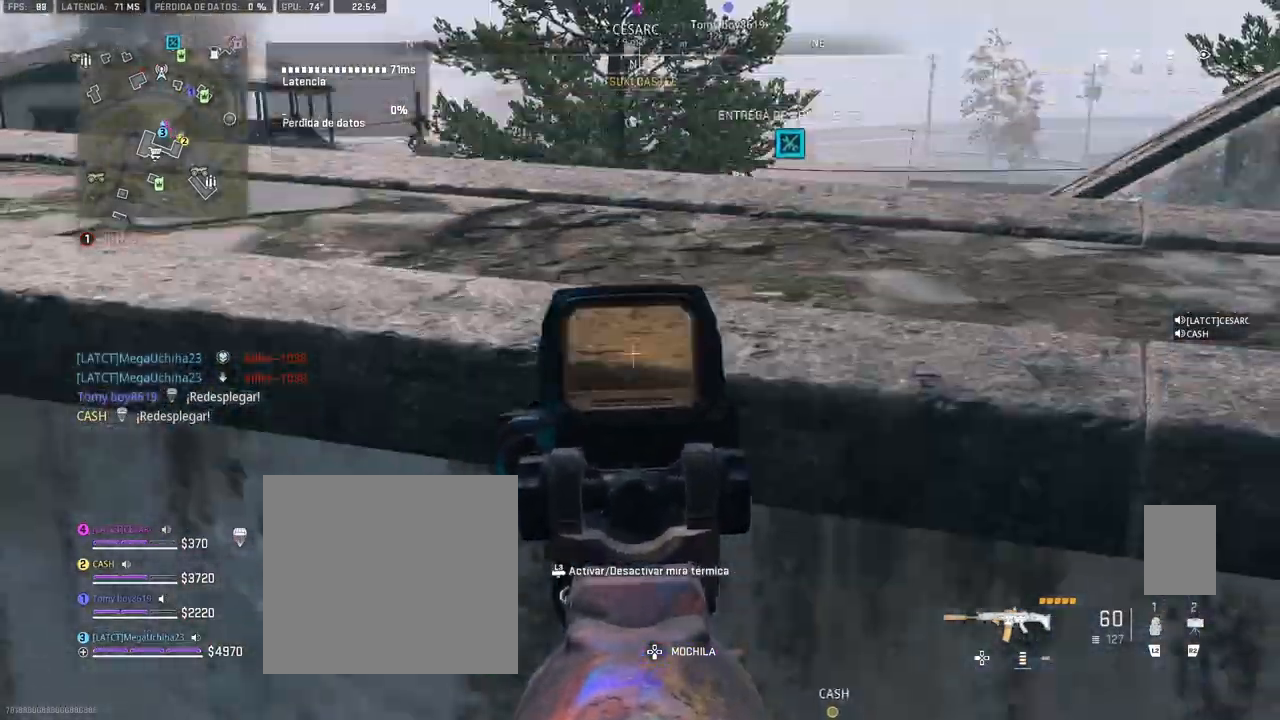
{"dt_ms": 500, "buttons": ["L1"], "left_stick": "right", "right_stick": "up-left"}
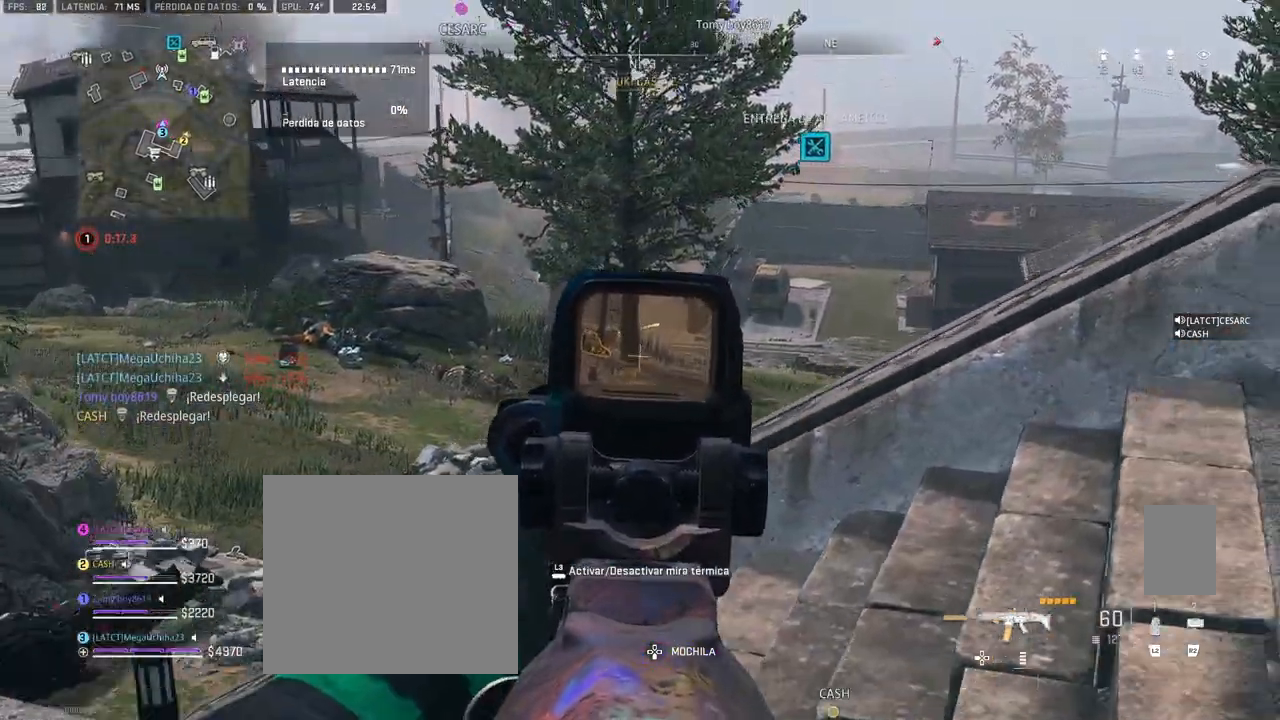
{"dt_ms": 500, "buttons": ["L1"], "left_stick": "left", "right_stick": "up-left", "events": [[17, "left_stick", "center"], [133, "right_stick", "center"], [150, "DPAD_UP", "down"], [233, "DPAD_UP", "up"], [383, "right_stick", "up-left"], [433, "left_stick", "left"]]}
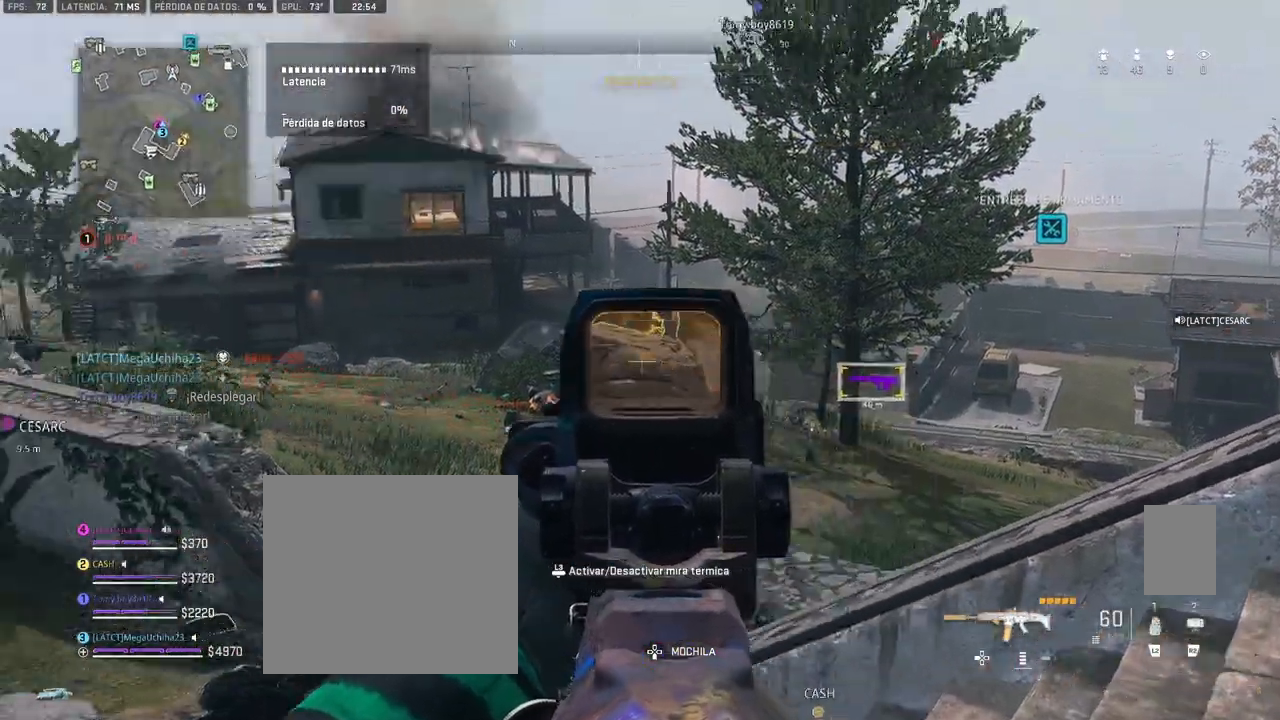
{"dt_ms": 500, "buttons": ["L1"], "left_stick": "left", "right_stick": "up-left", "events": [[17, "right_stick", "center"], [117, "right_stick", "up-left"]]}
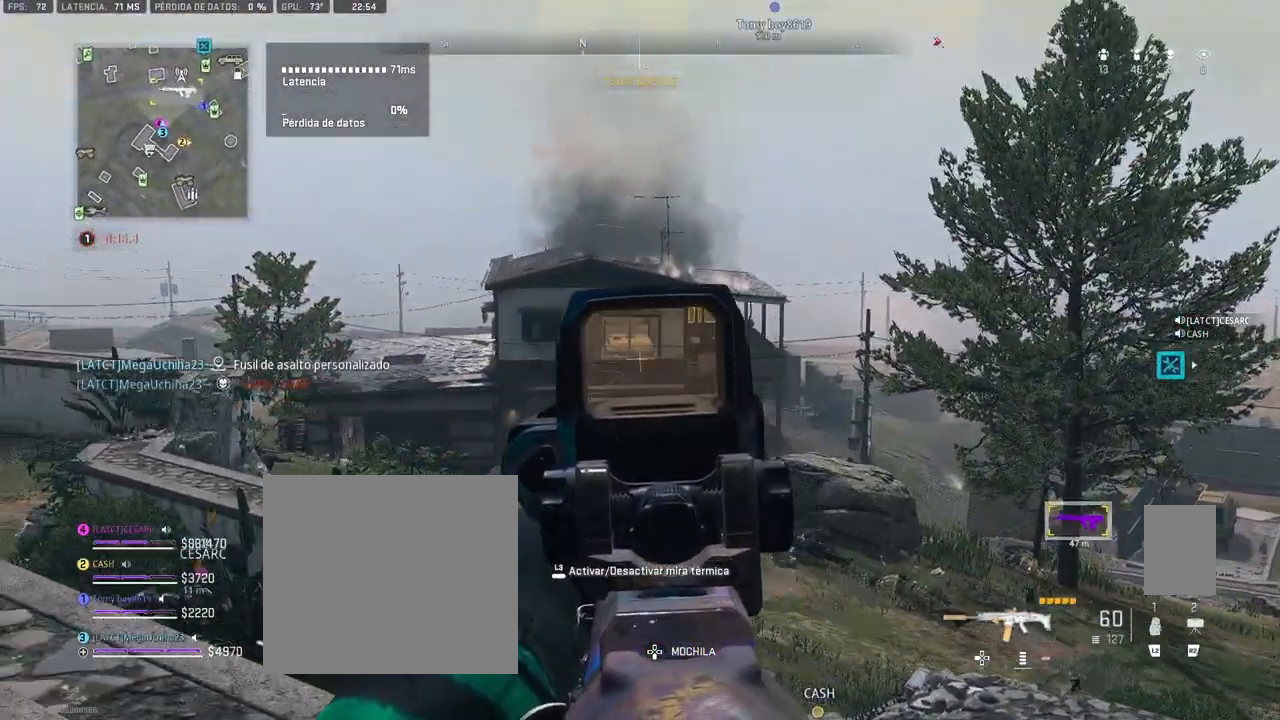
{"dt_ms": 500, "buttons": ["L1"], "left_stick": "left", "right_stick": "down-right", "events": [[17, "right_stick", "center"], [350, "right_stick", "down"], [500, "right_stick", "down-right"]]}
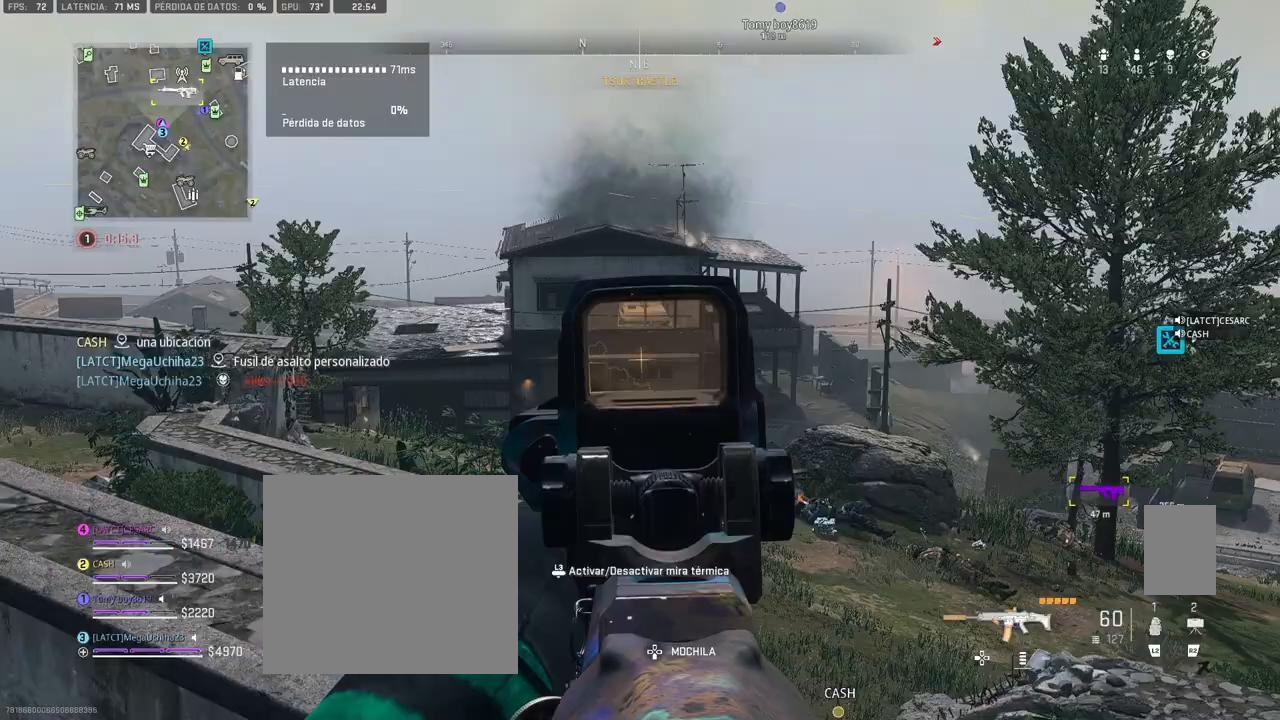
{"dt_ms": 500, "buttons": ["L1"], "left_stick": "left", "right_stick": "center", "events": [[133, "right_stick", "center"]]}
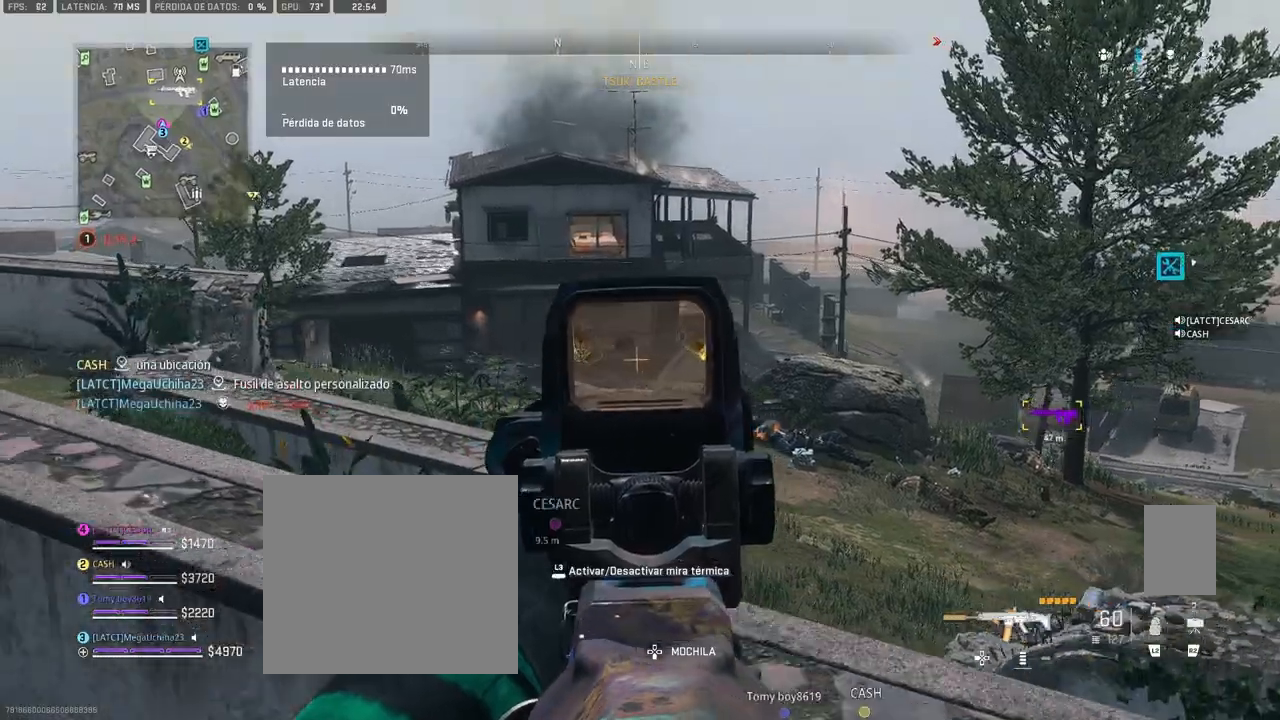
{"dt_ms": 500, "buttons": ["L1"], "left_stick": "left", "right_stick": "right", "events": [[83, "right_stick", "right"], [250, "right_stick", "center"], [383, "right_stick", "down-right"], [500, "right_stick", "right"]]}
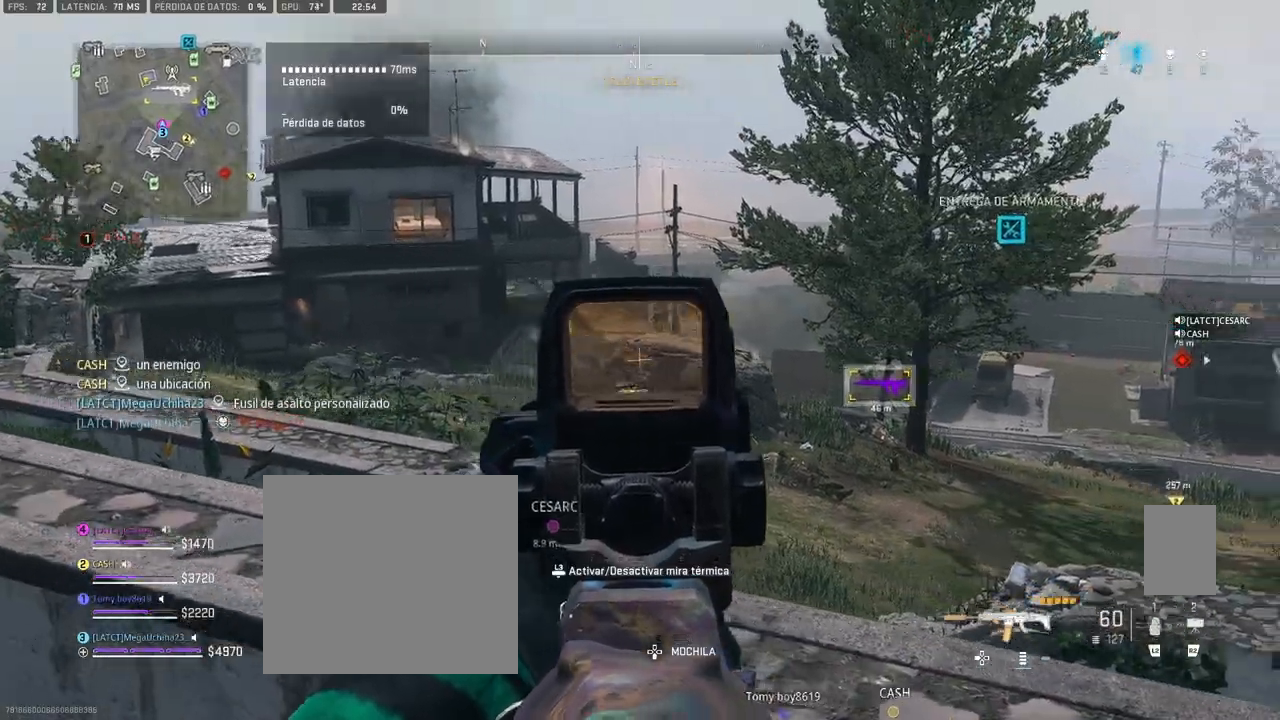
{"dt_ms": 500, "buttons": ["L1"], "left_stick": "right", "right_stick": "right", "events": [[133, "right_stick", "center"], [283, "right_stick", "right"], [367, "left_stick", "center"], [433, "left_stick", "right"]]}
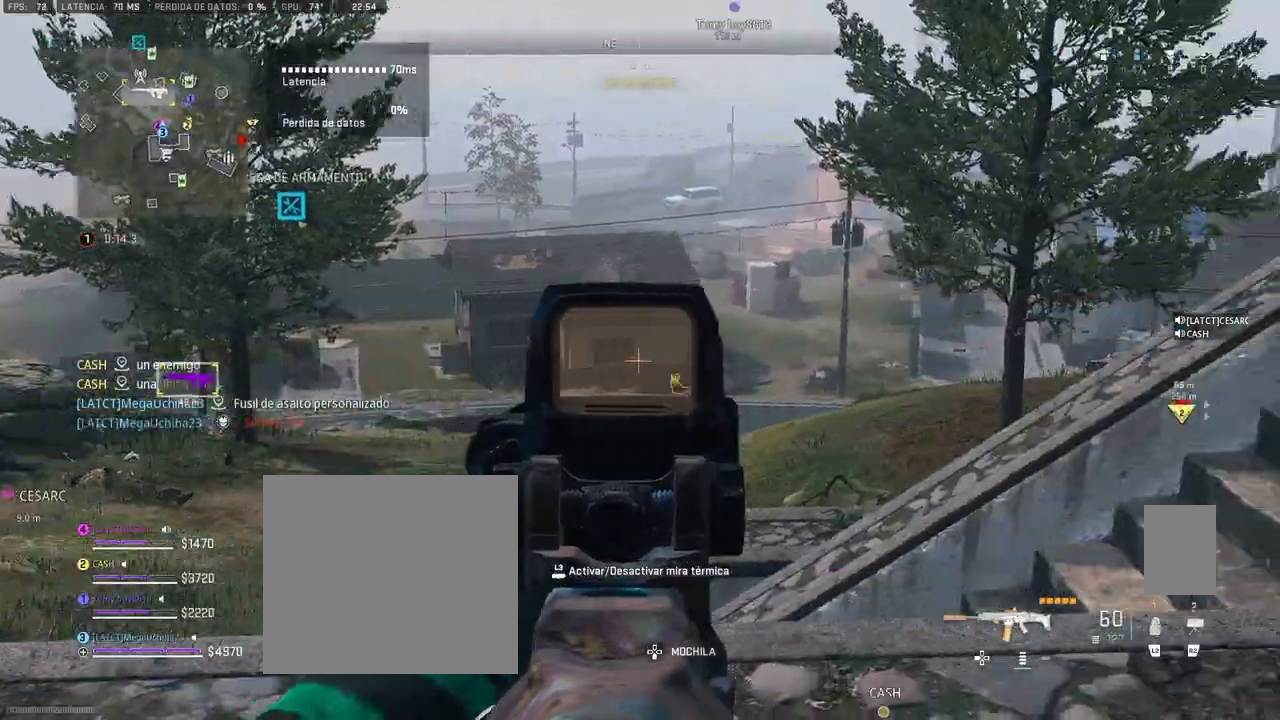
{"dt_ms": 500, "buttons": [], "left_stick": "up-right", "right_stick": "right", "events": [[50, "right_stick", "center"], [67, "left_stick", "center"], [117, "left_stick", "left"], [200, "right_stick", "right"], [233, "L1", "up"], [233, "left_stick", "right"], [350, "left_stick", "up-right"]]}